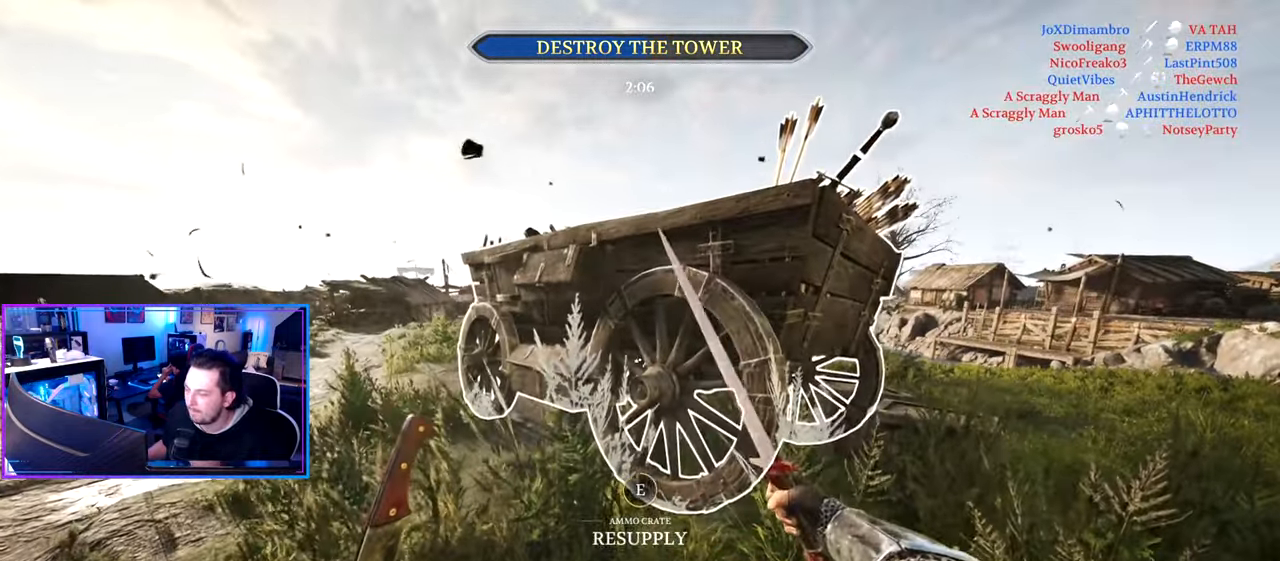
Gameplay with keyboard and mouse; each line is a JSON object with the keys and mouse buttons held at the frame after it. "events" lists presses ("down") and releases ("up") of "1", "2", "3", "4", "5", "a", "alt", "c", "caps_lock", "ctrl", "d", "e", "f", "g", "q", "r", "s", "shift", "space", "t", "tab", "v", "w", "x", "z" and "mouse_wheel" between this image and that frame as [ms after this image, input, new state], when the widget could be followed in between. "mouse_wheel" = the "wheel" button of the "mouse" list. No other keys are recorded. "wheel" means that the mouse wheel is clicked or scrolled. "mouse_move" is the direction in which the mouse moves at that frame (one of eight, or "still"), when it could be read.
{"keys": ["w"], "mouse": [], "mouse_move": "left", "events": [[250, "a", "down"], [450, "a", "up"], [450, "ctrl", "up"], [450, "e", "up"], [450, "w", "down"]]}
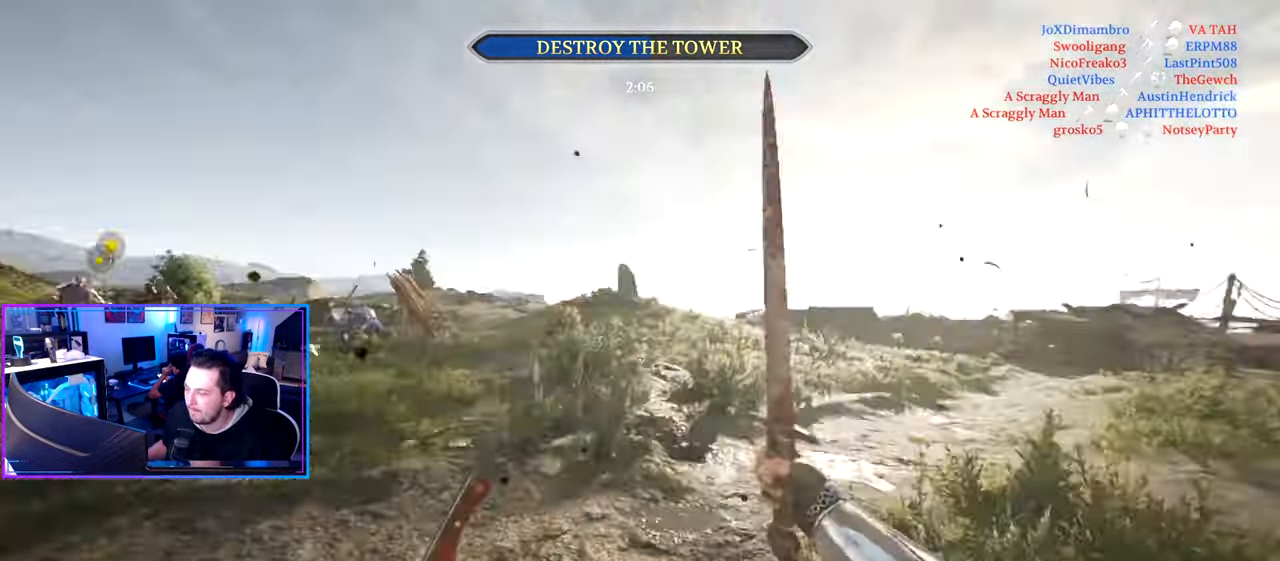
{"keys": ["d", "shift", "w"], "mouse": [], "mouse_move": "up-left", "events": [[84, "shift", "down"], [167, "d", "down"]]}
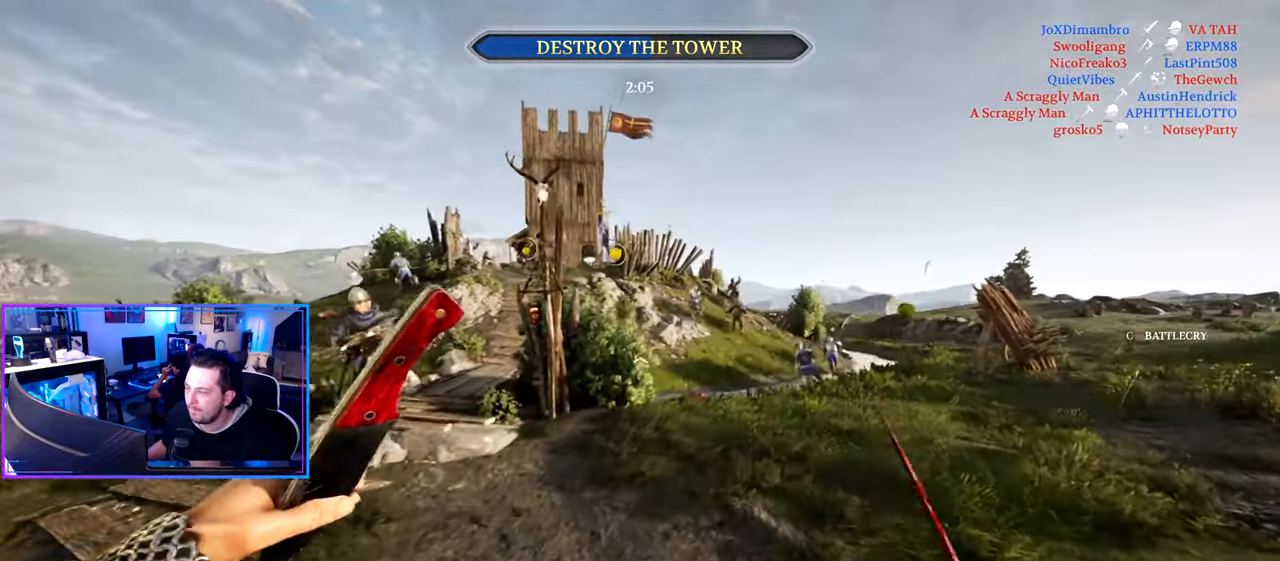
{"keys": ["d", "shift", "w"], "mouse": [], "mouse_move": "still", "events": [[100, "d", "up"], [284, "d", "down"]]}
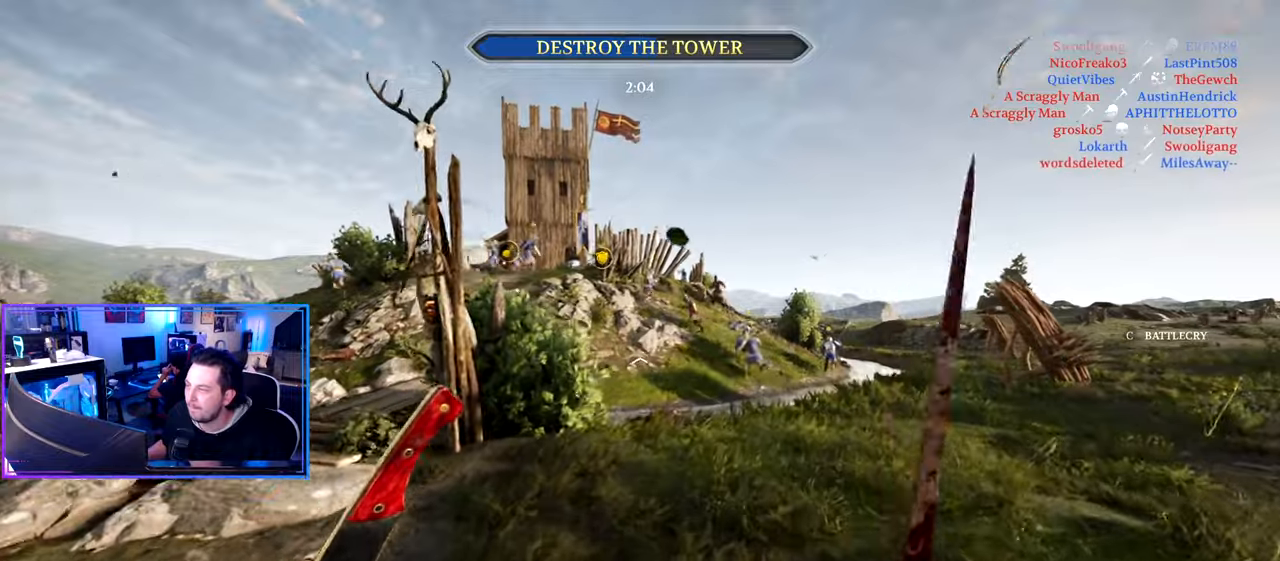
{"keys": ["d", "shift", "w"], "mouse": [], "mouse_move": "still", "events": [[16, "d", "up"], [433, "d", "down"]]}
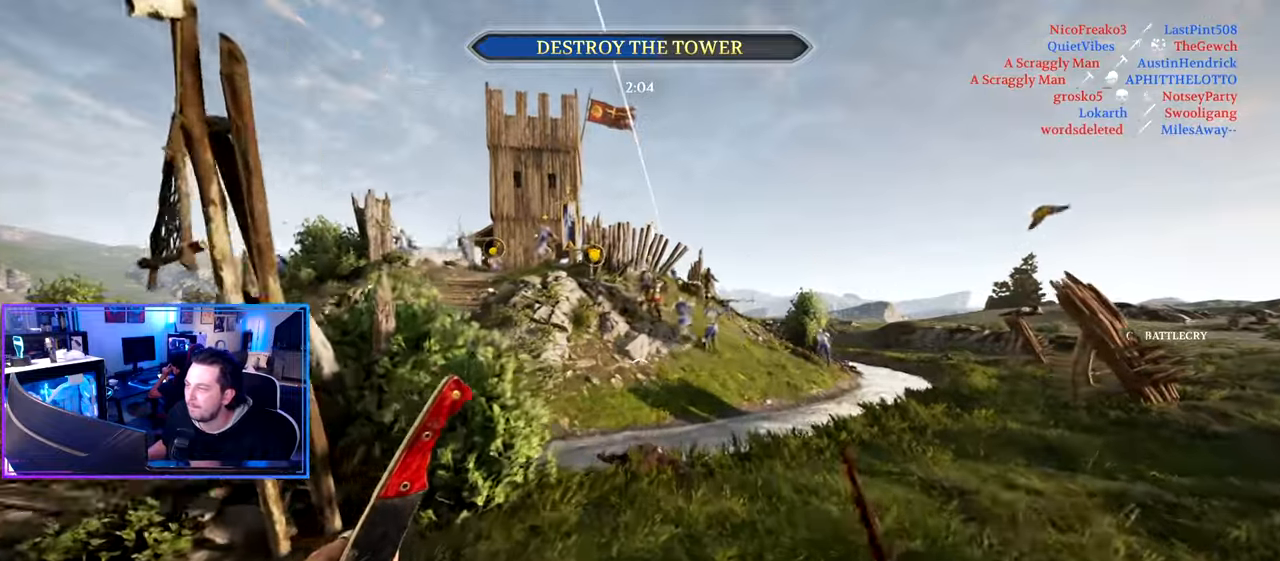
{"keys": ["a", "shift", "w"], "mouse": [], "mouse_move": "still", "events": [[166, "d", "up"], [416, "a", "down"]]}
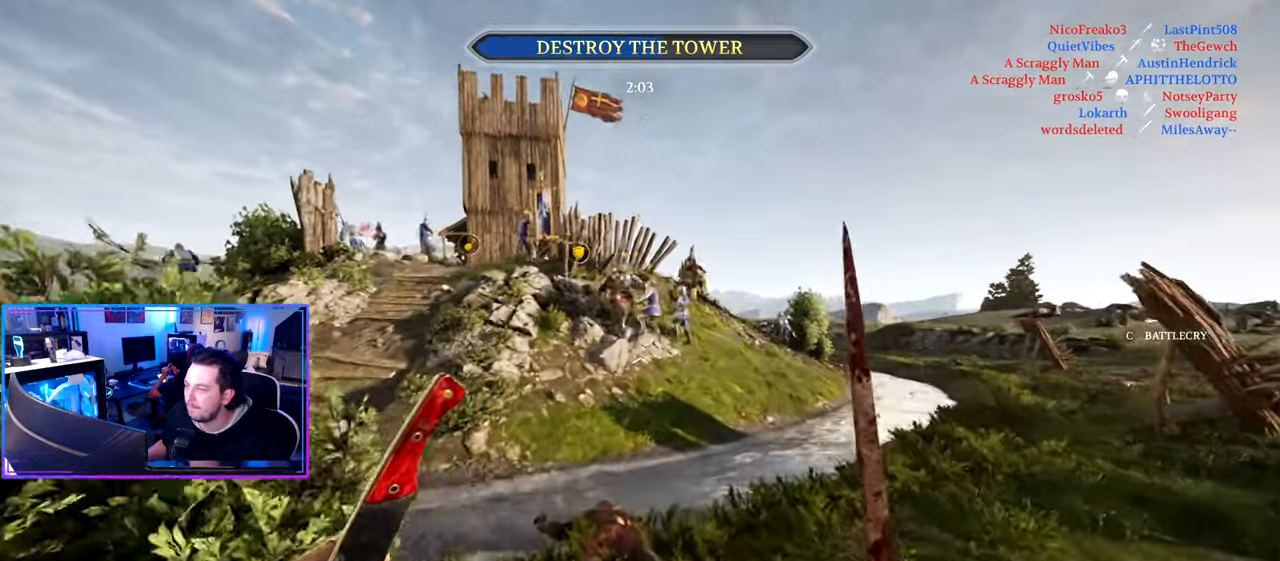
{"keys": ["a", "shift", "w"], "mouse": [], "mouse_move": "still", "events": [[183, "g", "down"], [283, "g", "up"], [366, "space", "down"], [466, "space", "up"]]}
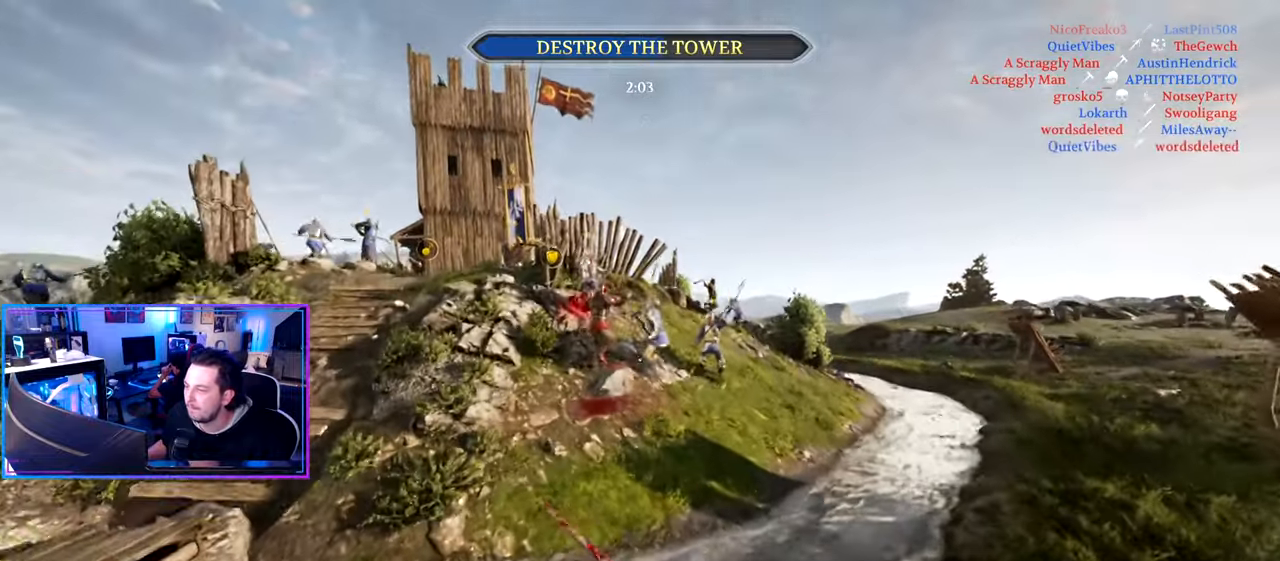
{"keys": ["a", "shift", "w"], "mouse": [], "mouse_move": "still", "events": [[66, "w", "up"], [116, "shift", "up"], [150, "w", "down"], [250, "shift", "down"]]}
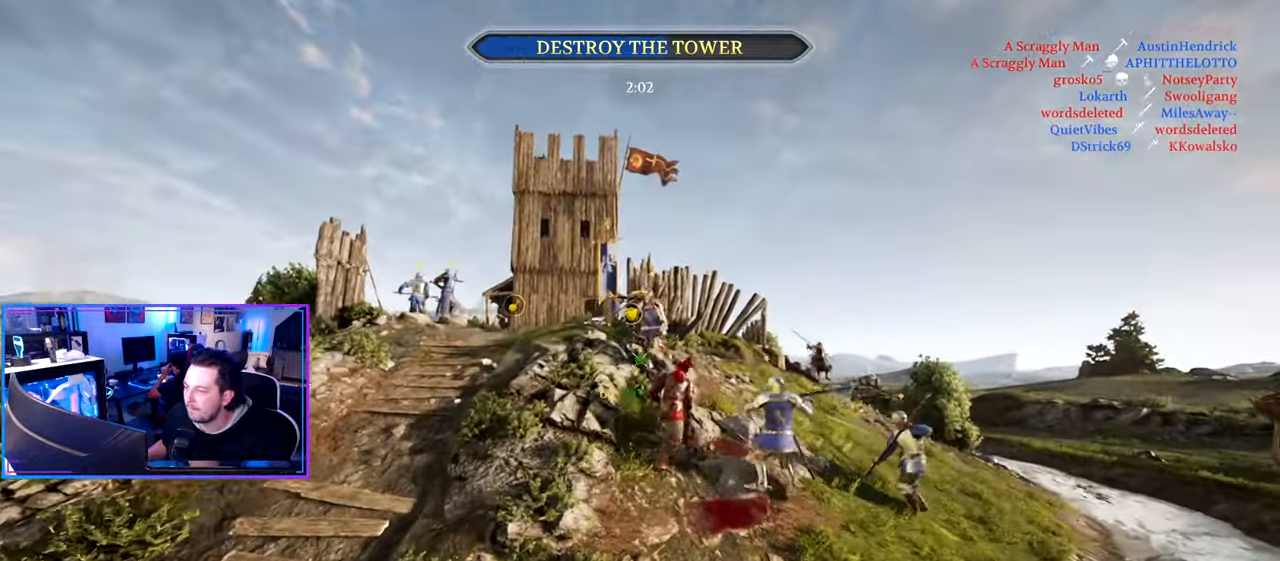
{"keys": ["a", "shift", "w"], "mouse": [], "mouse_move": "left", "events": []}
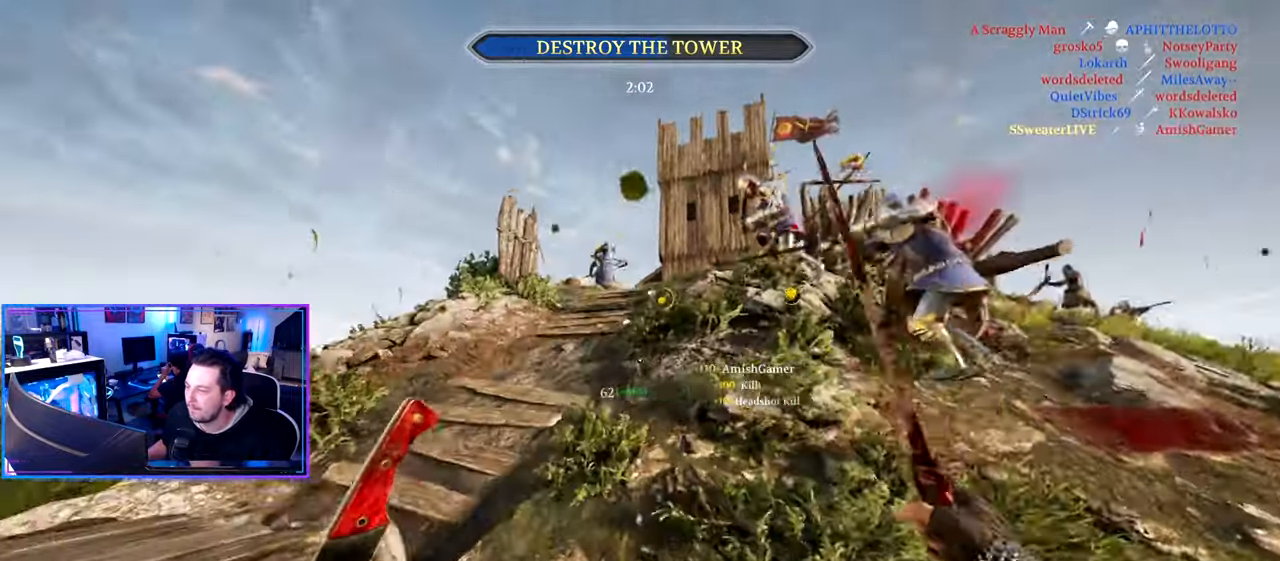
{"keys": ["shift", "w"], "mouse": [], "mouse_move": "still", "events": [[133, "a", "up"]]}
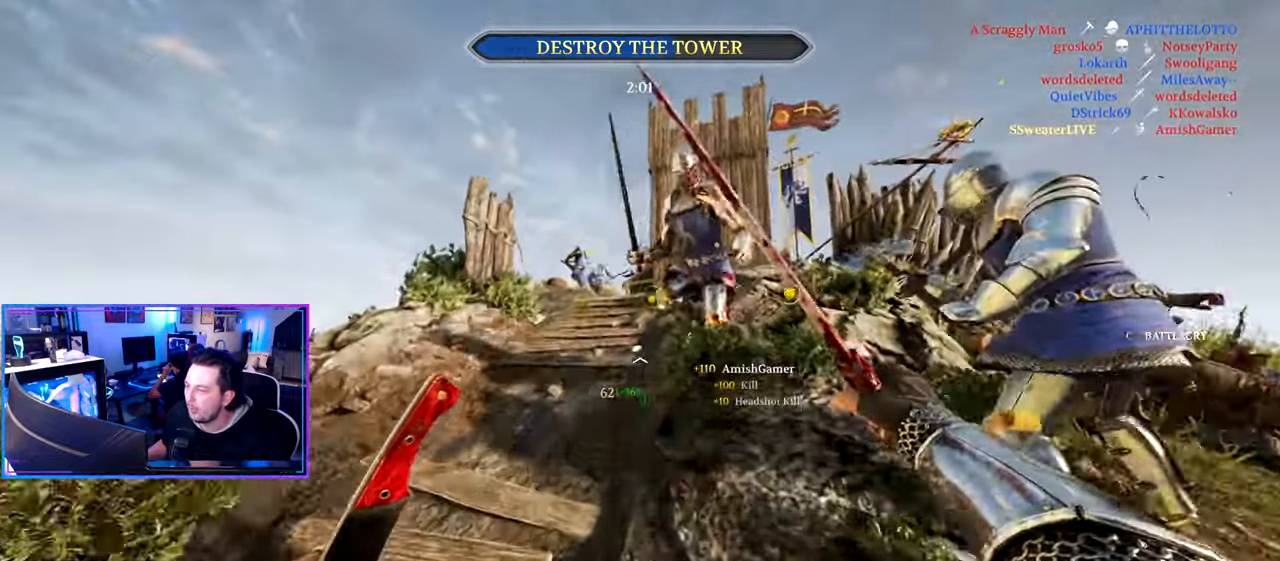
{"keys": ["a", "shift", "w"], "mouse": [], "mouse_move": "left", "events": [[200, "a", "down"]]}
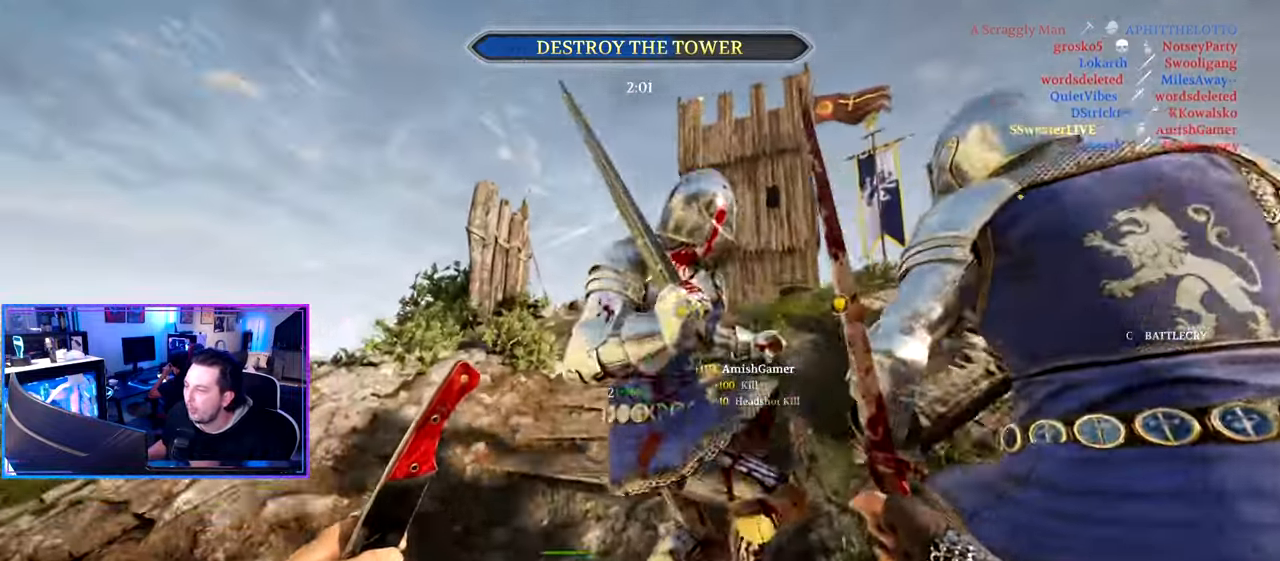
{"keys": ["a", "shift", "w"], "mouse": [], "mouse_move": "still", "events": []}
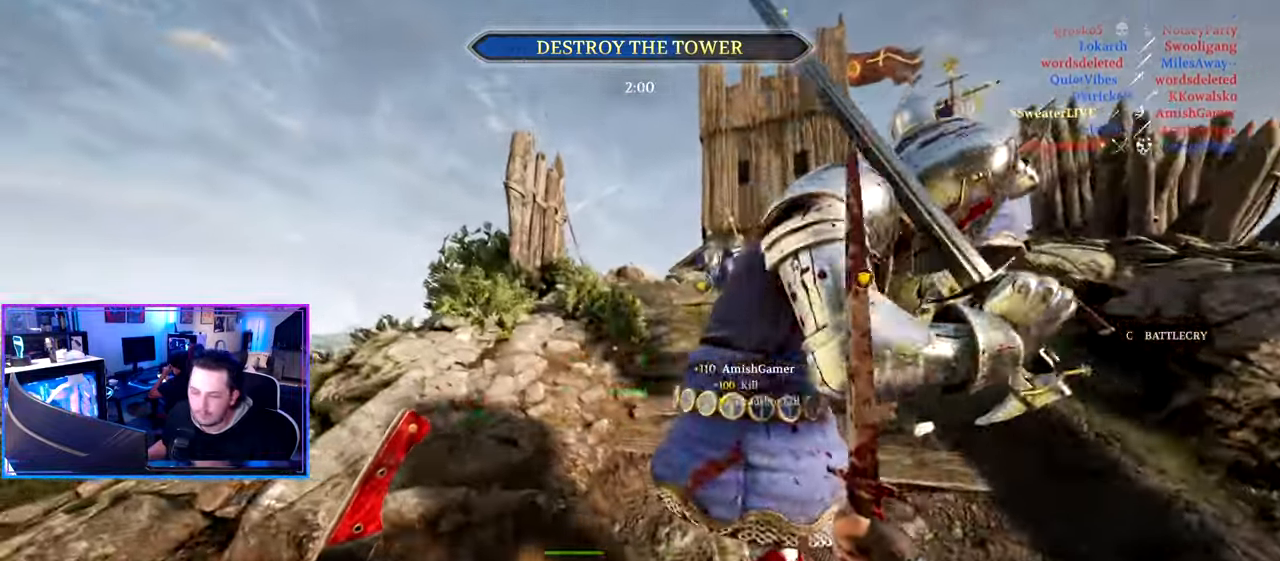
{"keys": ["d", "shift", "w"], "mouse": [], "mouse_move": "right", "events": [[233, "a", "up"], [466, "d", "down"]]}
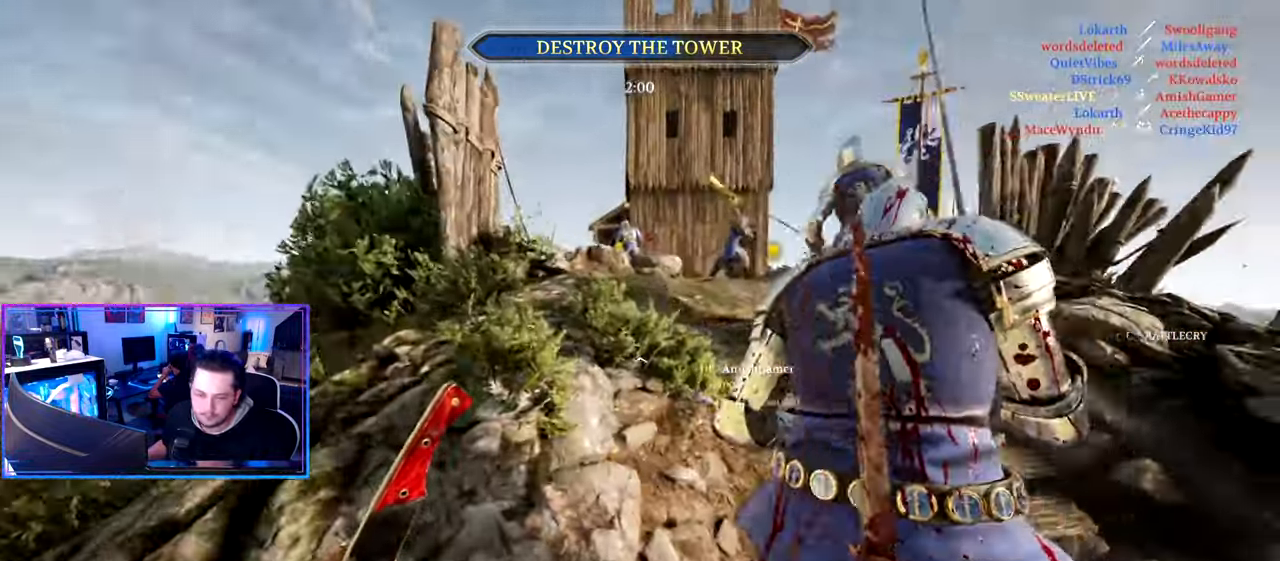
{"keys": ["d", "shift", "w"], "mouse": [], "mouse_move": "still", "events": []}
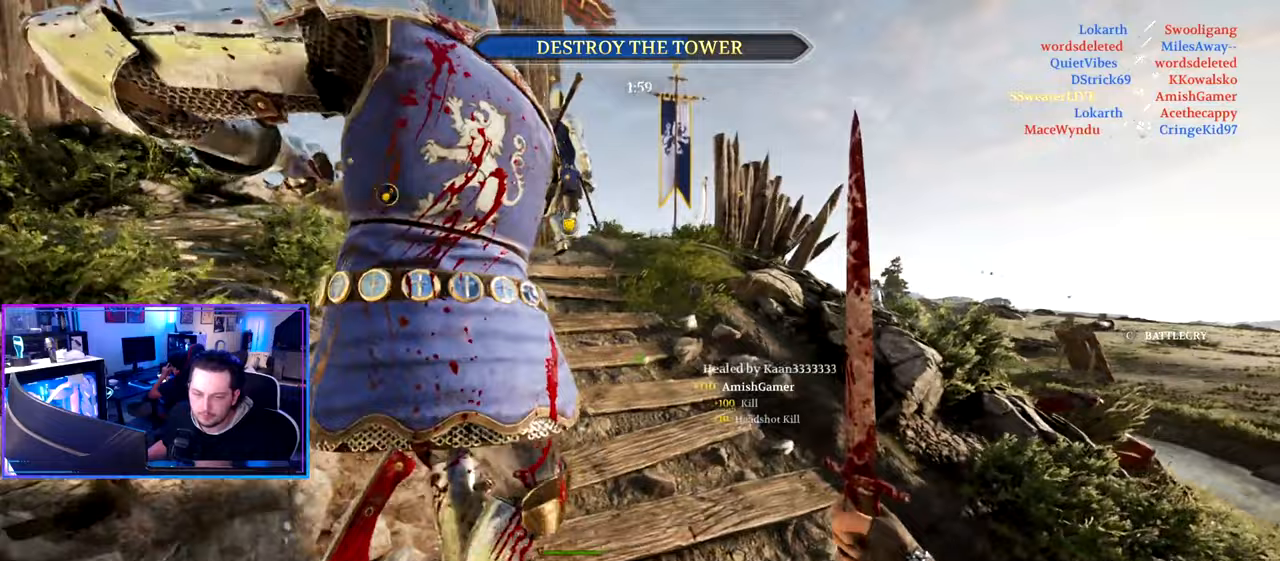
{"keys": ["d", "shift", "w"], "mouse": [], "mouse_move": "left", "events": []}
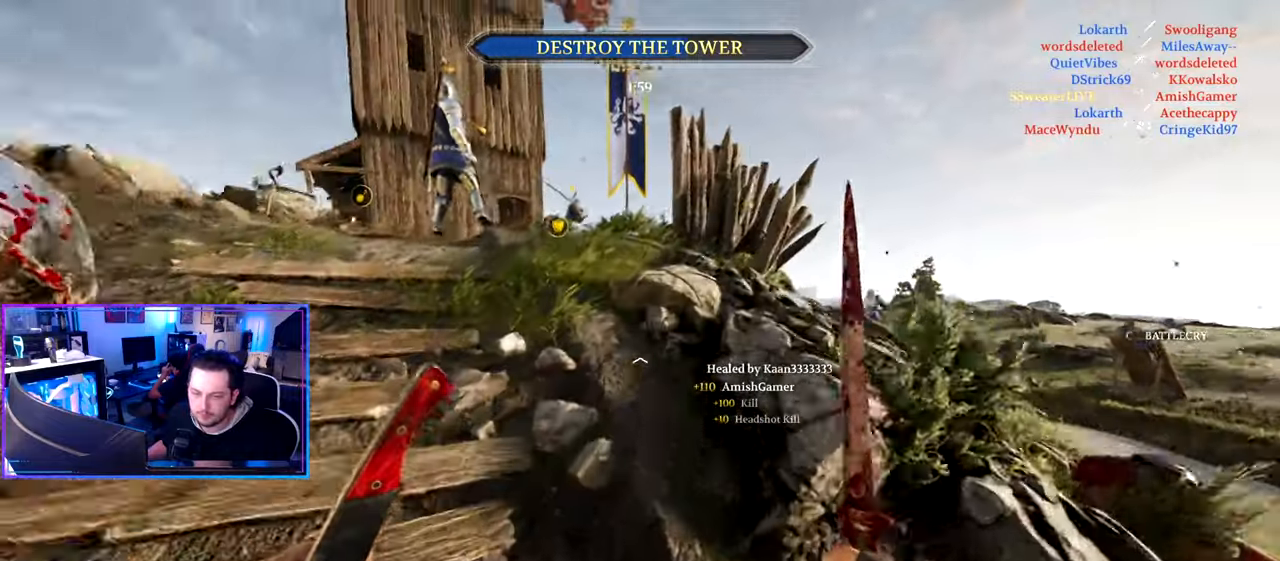
{"keys": ["a", "shift", "w"], "mouse": [], "mouse_move": "still", "events": [[50, "d", "up"], [417, "a", "down"]]}
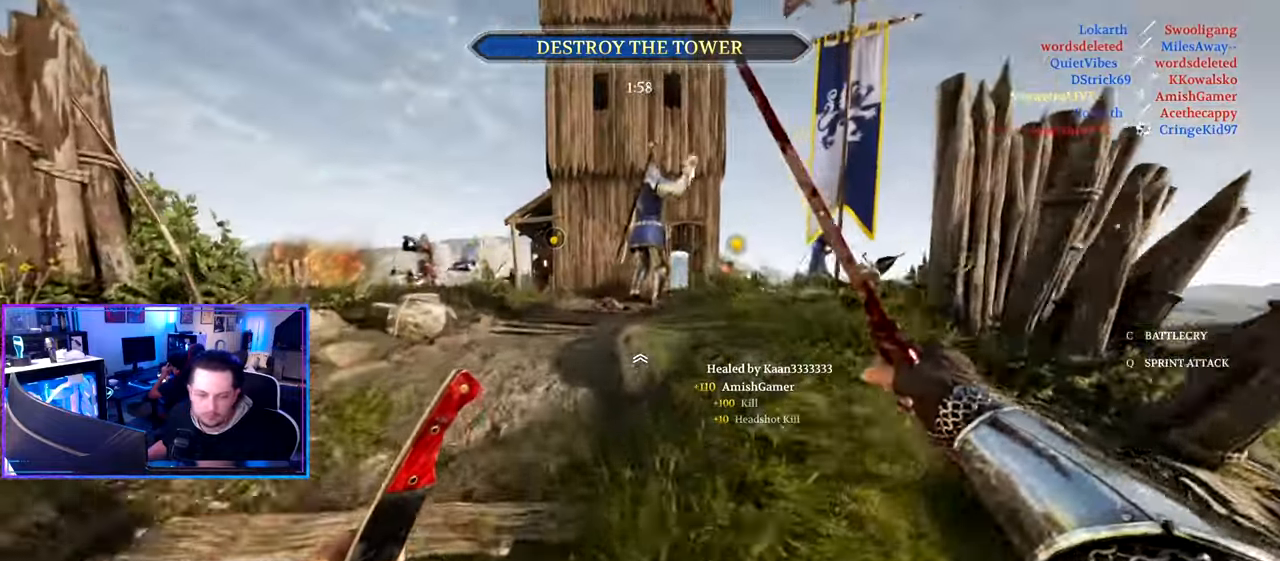
{"keys": ["a", "shift", "w"], "mouse": [], "mouse_move": "down", "events": []}
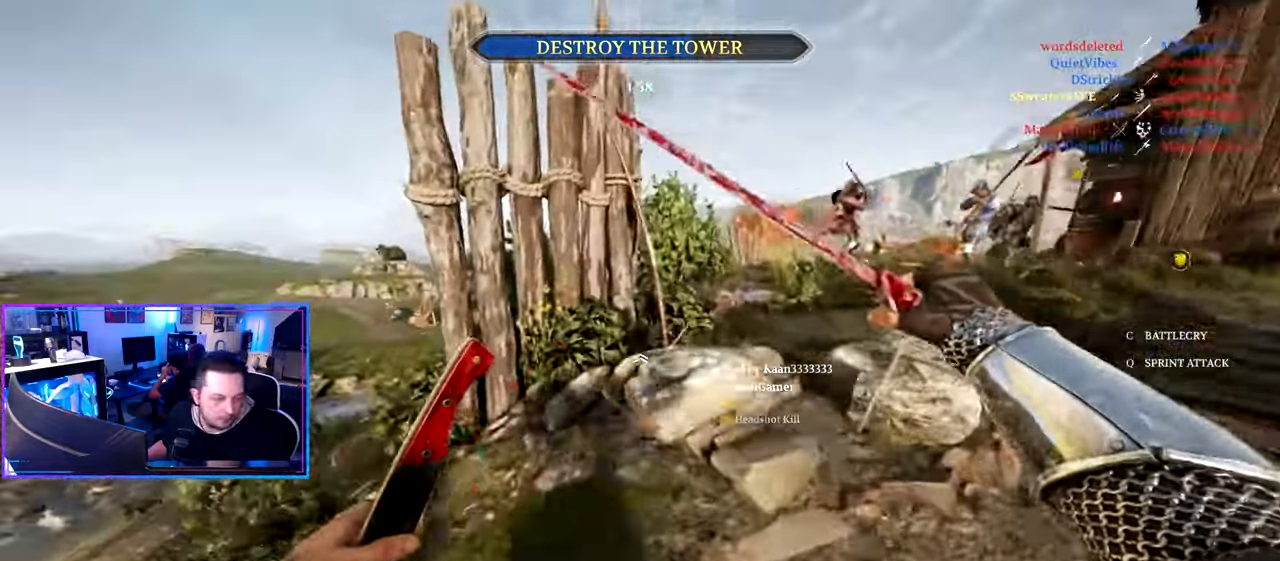
{"keys": ["a", "shift", "w"], "mouse": [], "mouse_move": "still", "events": []}
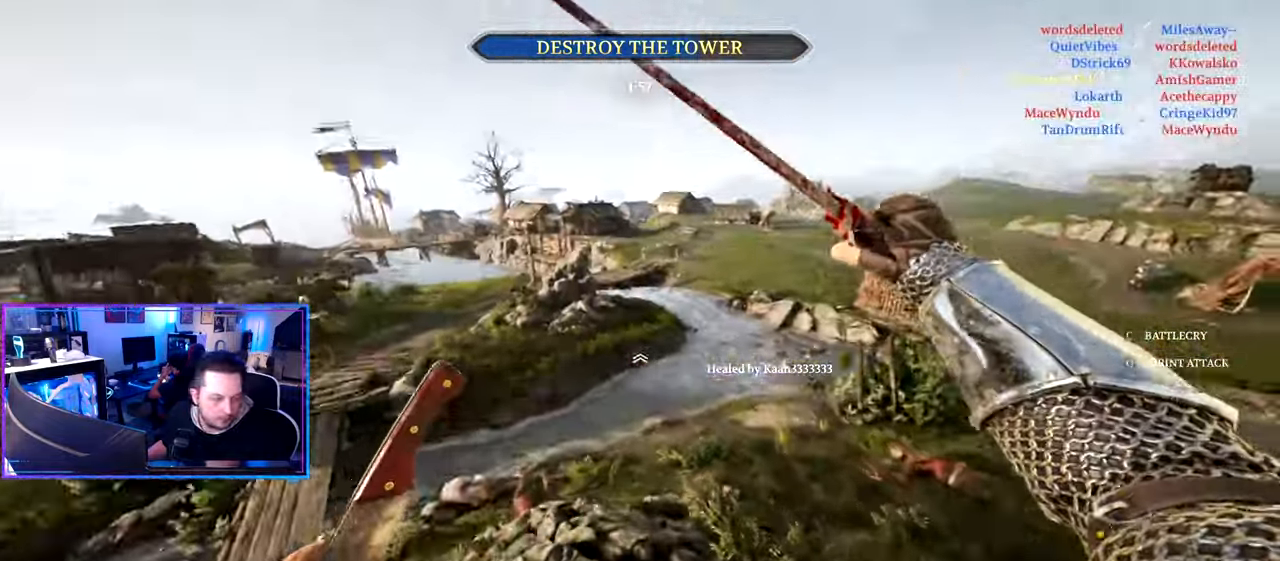
{"keys": ["d", "shift", "w"], "mouse": [], "mouse_move": "right", "events": [[100, "a", "up"], [150, "d", "down"]]}
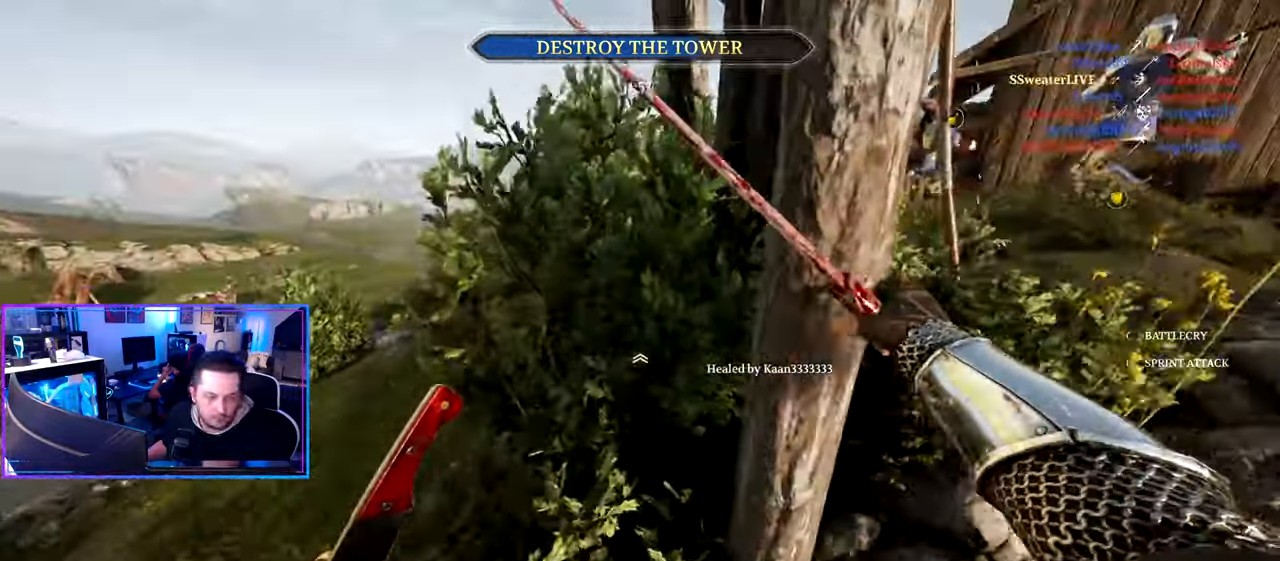
{"keys": ["a", "shift", "w"], "mouse": [], "mouse_move": "left", "events": [[200, "d", "up"], [250, "a", "down"]]}
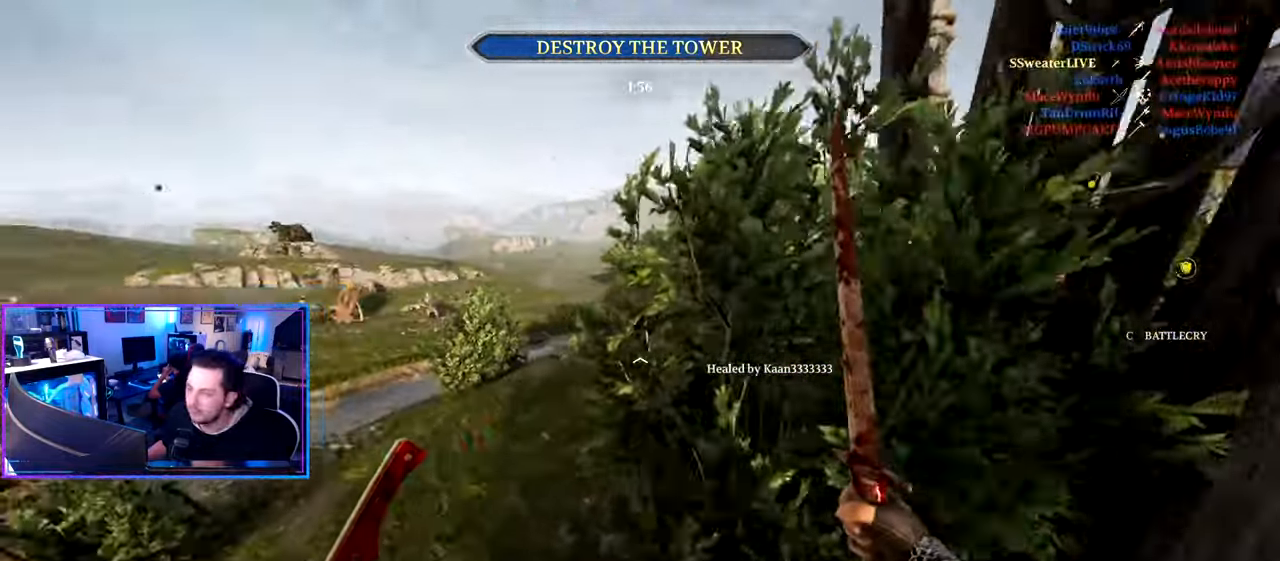
{"keys": ["shift", "w"], "mouse": [], "mouse_move": "still", "events": [[267, "a", "up"]]}
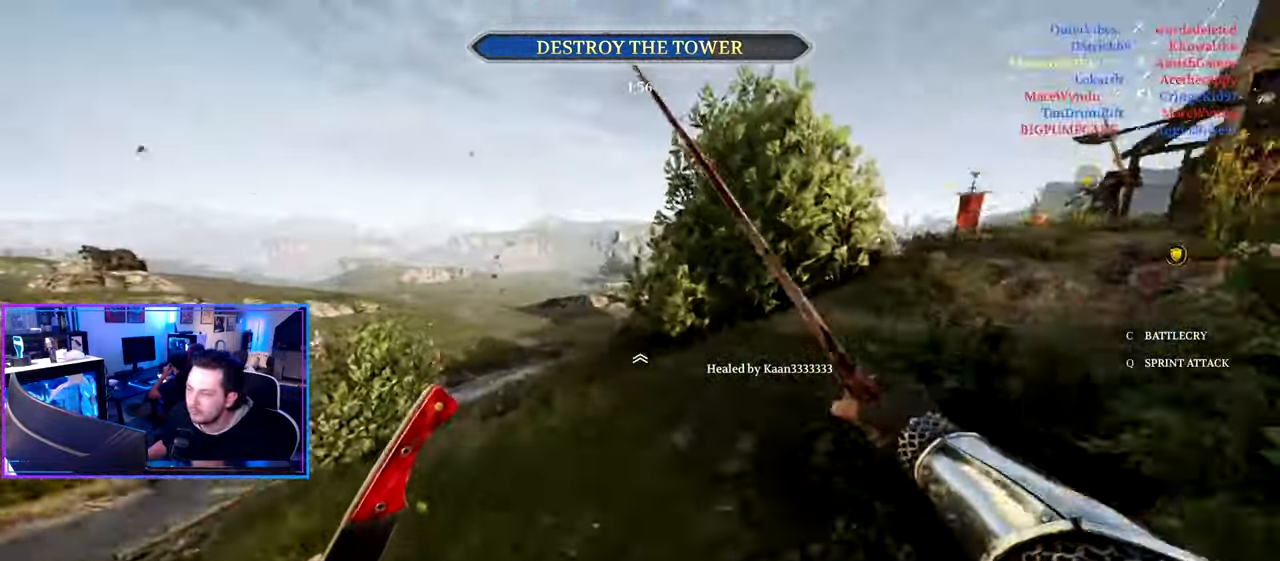
{"keys": ["d", "shift", "w"], "mouse": [], "mouse_move": "still", "events": [[50, "d", "down"], [183, "d", "up"], [283, "a", "down"], [333, "a", "up"], [417, "d", "down"]]}
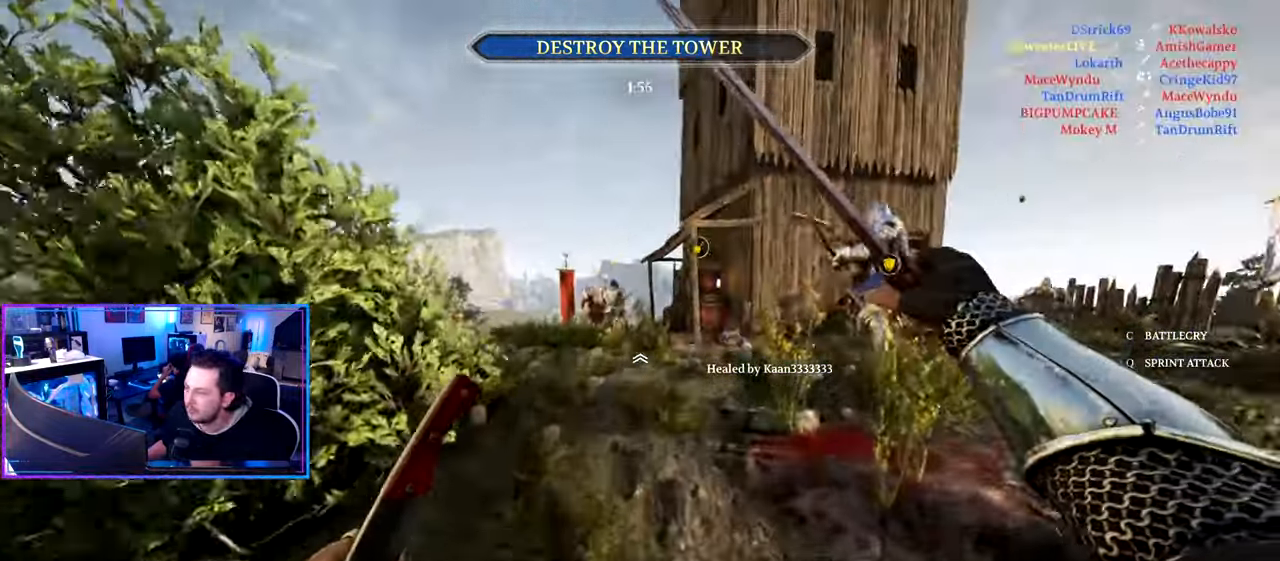
{"keys": ["a", "shift", "space", "w"], "mouse": [], "mouse_move": "still", "events": [[67, "a", "down"], [67, "d", "up"], [300, "g", "down"], [400, "g", "up"], [433, "space", "down"]]}
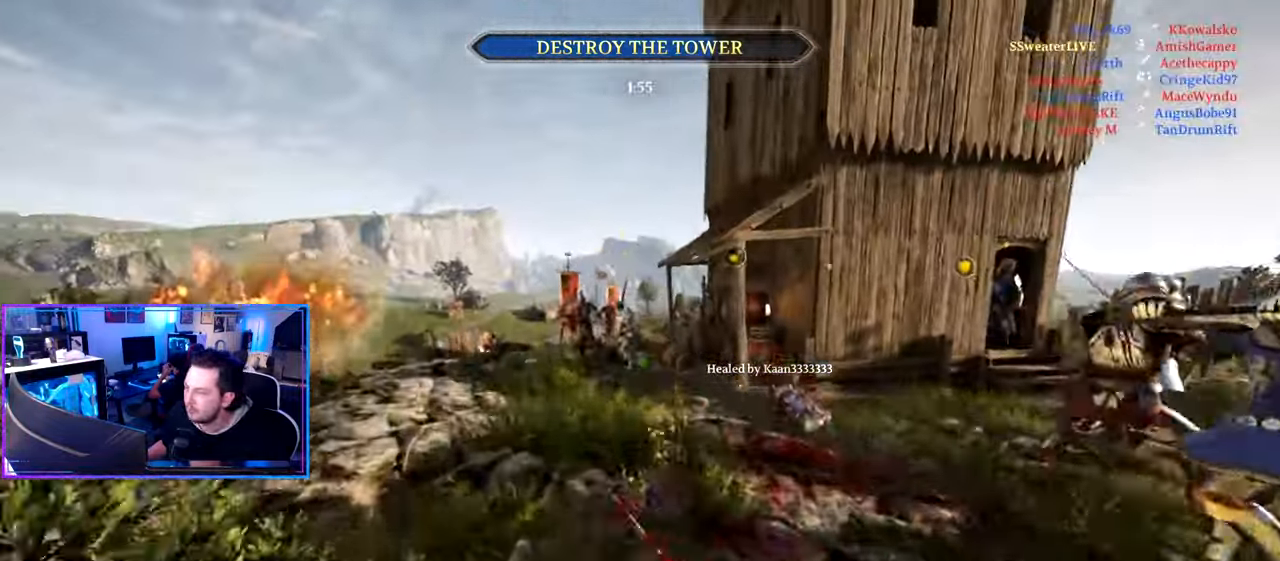
{"keys": ["a", "shift", "w"], "mouse": [], "mouse_move": "still", "events": [[33, "space", "up"], [167, "w", "up"], [217, "shift", "up"], [267, "w", "down"], [367, "shift", "down"]]}
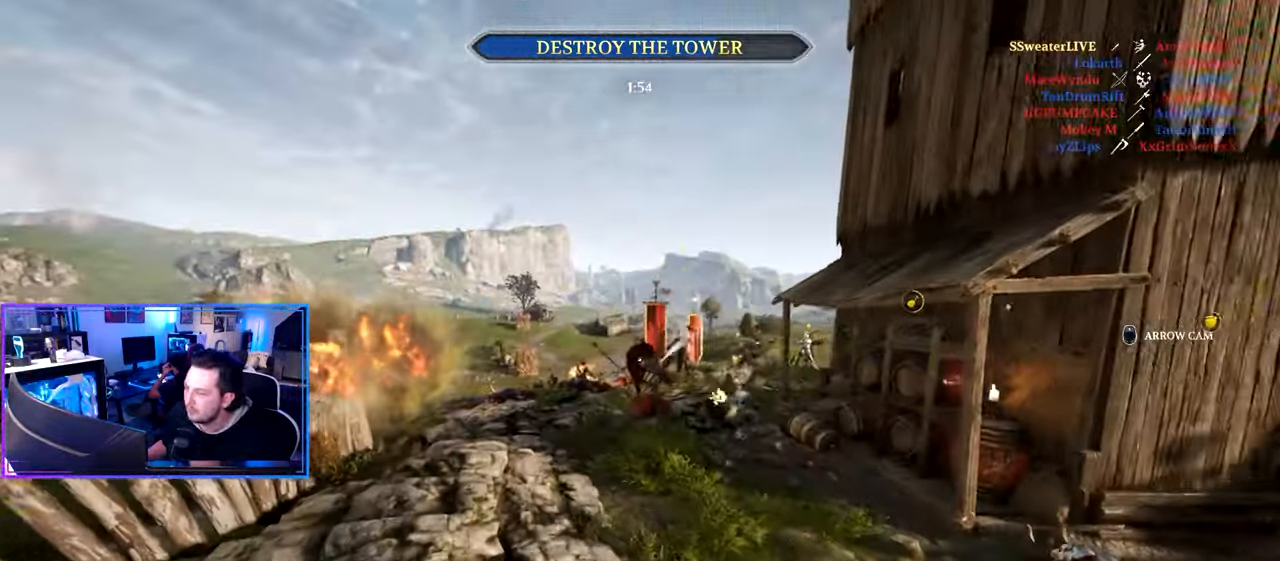
{"keys": ["a", "shift", "w"], "mouse": [], "mouse_move": "still", "events": []}
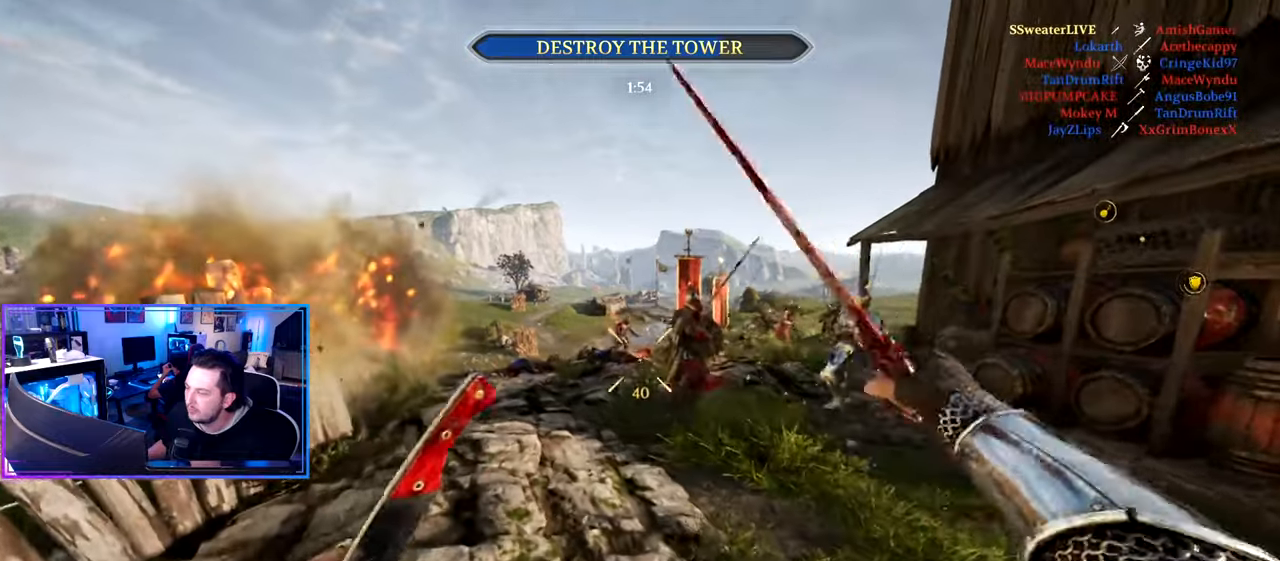
{"keys": ["a", "shift"], "mouse": [], "mouse_move": "up-left", "events": [[117, "g", "down"], [200, "g", "up"], [434, "w", "up"]]}
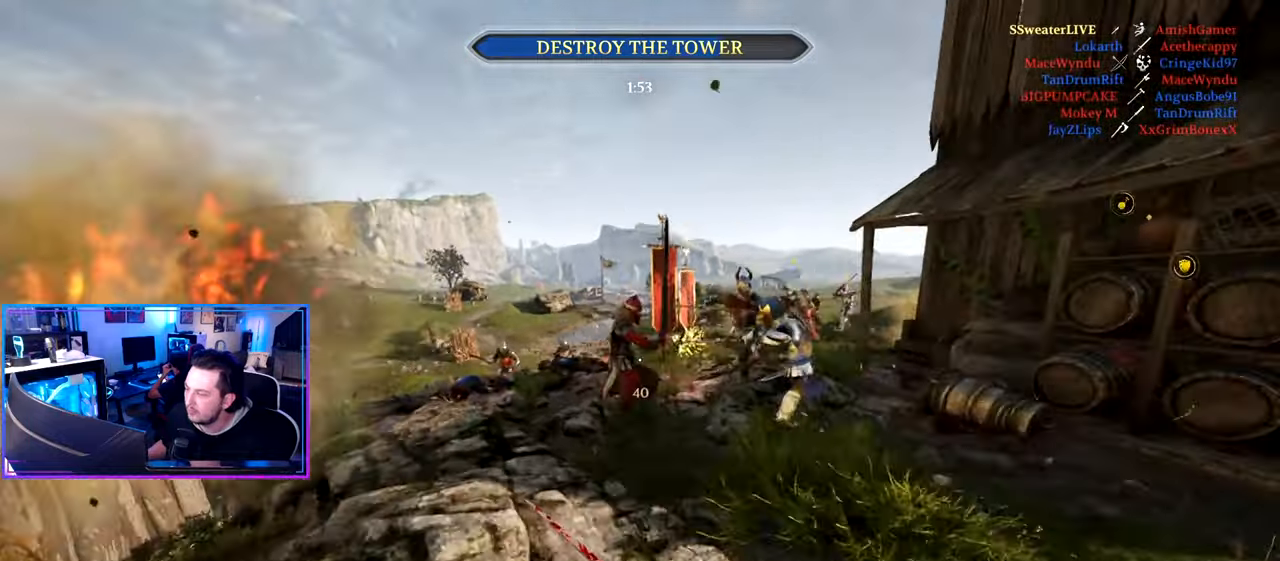
{"keys": ["a", "s"], "mouse": [], "mouse_move": "still", "events": [[34, "shift", "up"], [84, "s", "down"]]}
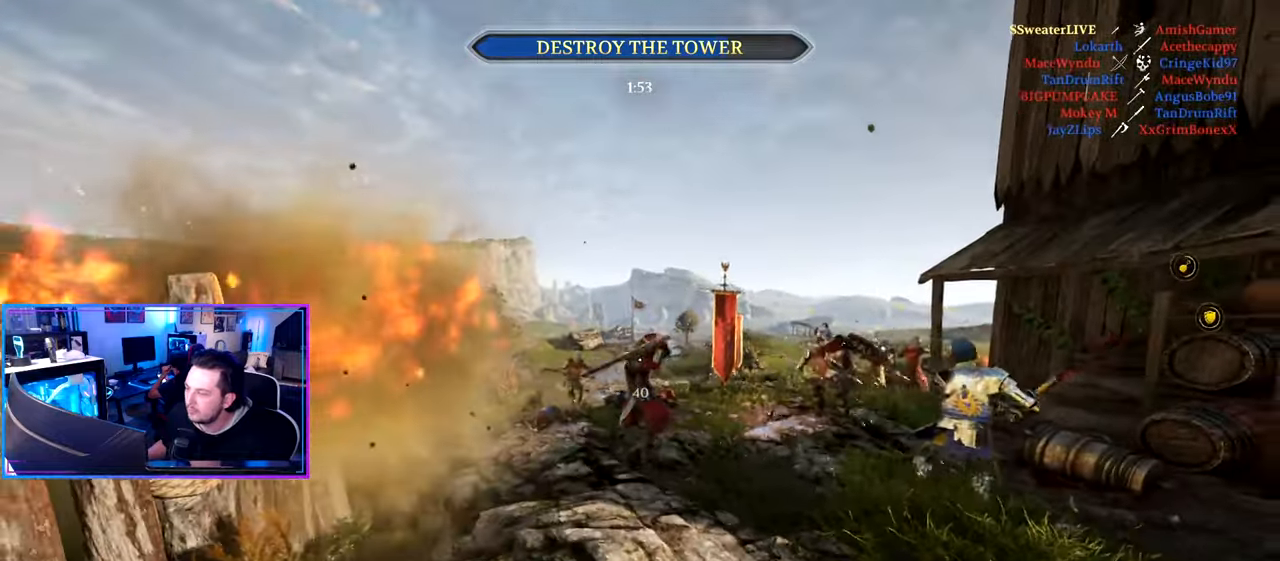
{"keys": ["g", "w"], "mouse": [], "mouse_move": "still", "events": [[100, "d", "down"], [150, "a", "up"], [234, "s", "up"], [334, "w", "down"], [367, "d", "up"], [417, "g", "down"]]}
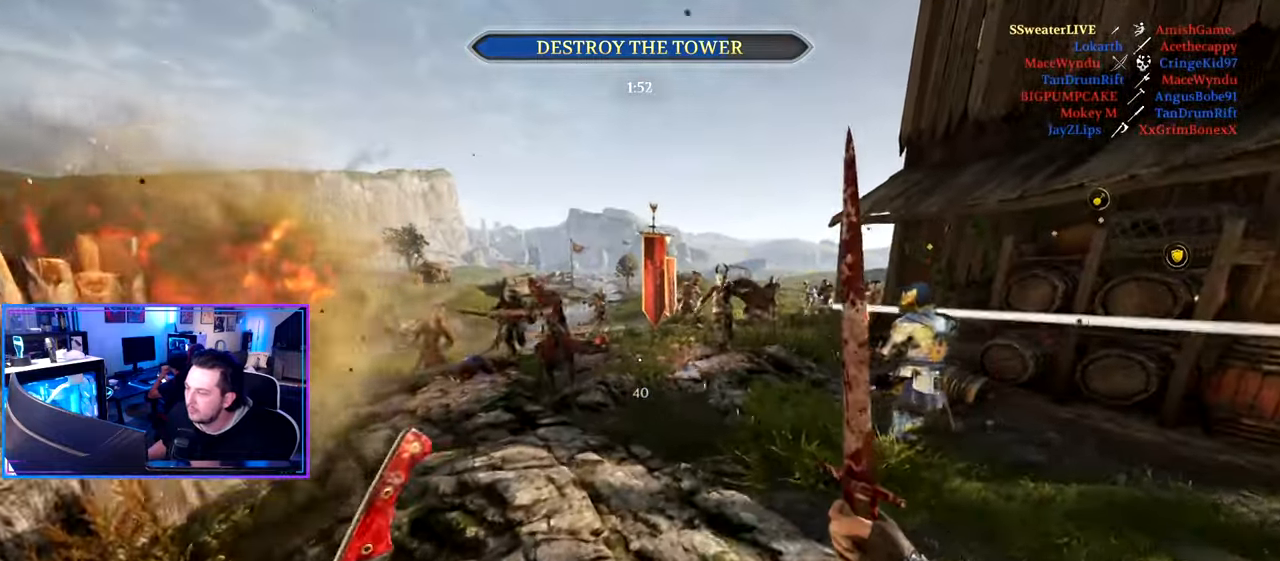
{"keys": ["a", "s"], "mouse": [], "mouse_move": "up-left", "events": [[67, "g", "up"], [117, "a", "down"], [300, "w", "up"], [400, "s", "down"]]}
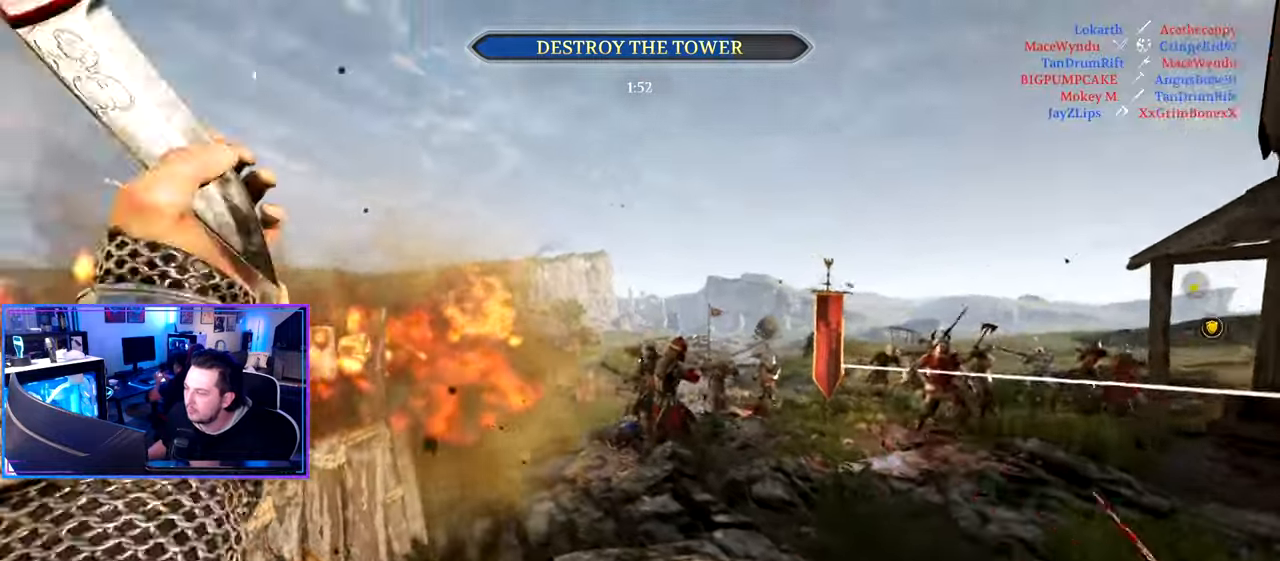
{"keys": ["a"], "mouse": [], "mouse_move": "left", "events": [[500, "s", "up"]]}
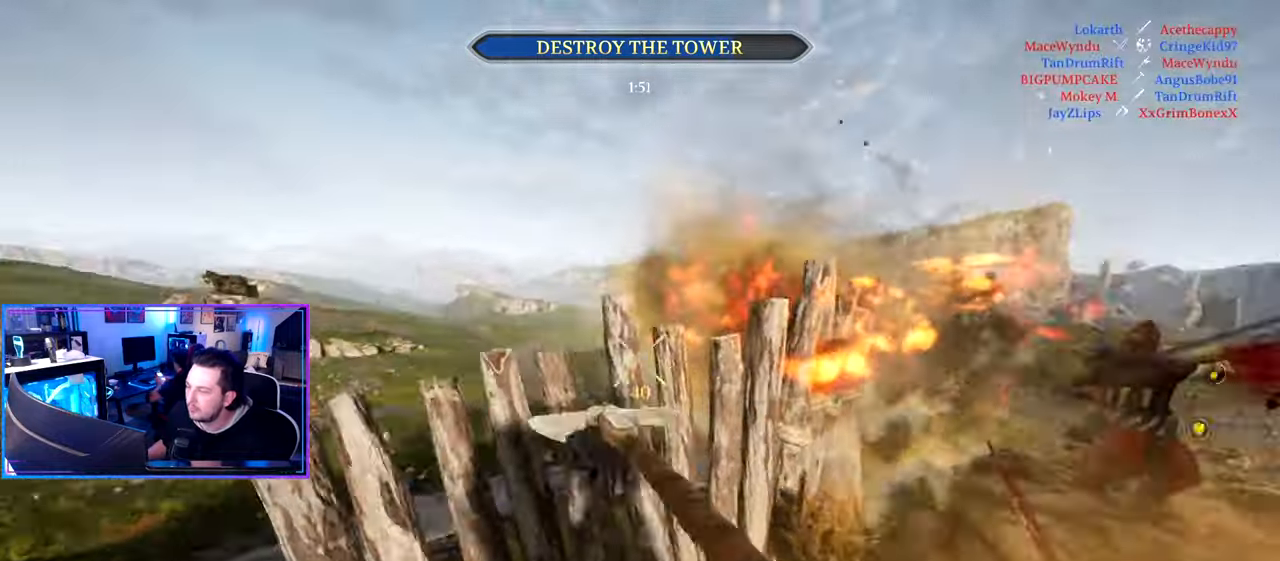
{"keys": ["a", "shift", "w"], "mouse": [], "mouse_move": "down-left", "events": [[184, "w", "down"], [284, "shift", "down"]]}